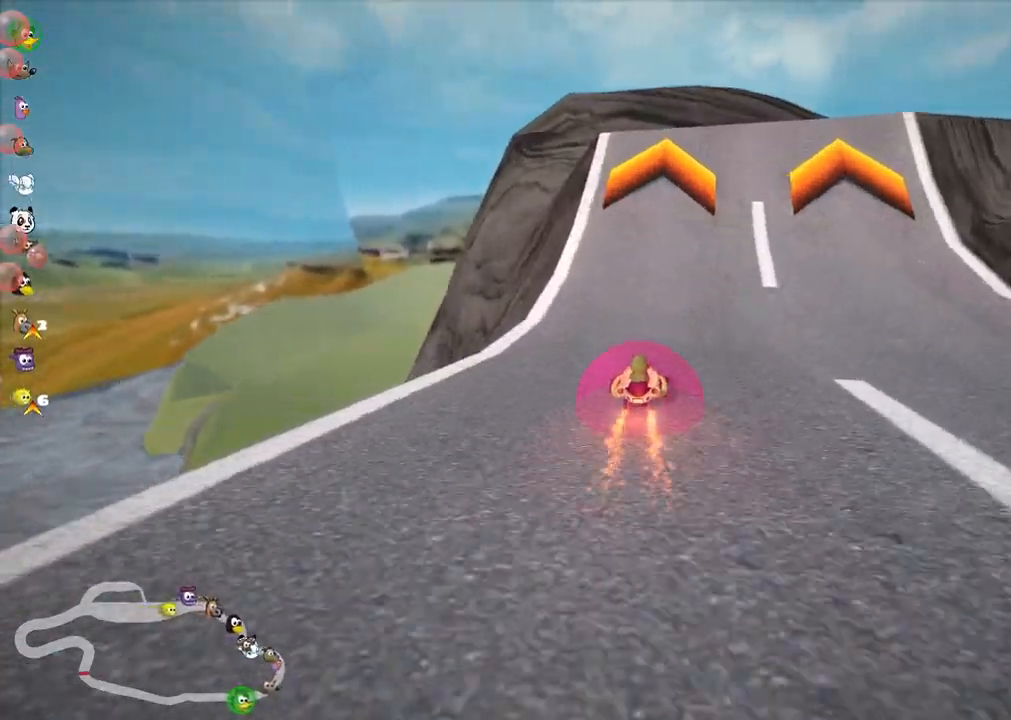
Gameplay with keyboard; each line is a JSON object with the keys held at the frame after it. "events" lists presses ("down") and releases ("up") of ".", "/", "alt_r", "b", "c", "comma", "ctrl_r", "d", "down", "f", "g", "h", "j", "k", "l", "left", "m", "n", "quote", "return", "right", "semicolon", "shift_r", "space", "super", "up" and "v" between this image and that frame as [ms after this image, input, new state], when the widget could be followed in between. No other keys are recorded. Mouse input is not recorded.
{"keys": ["up"], "events": [[183, "right", "down"], [267, "right", "up"]]}
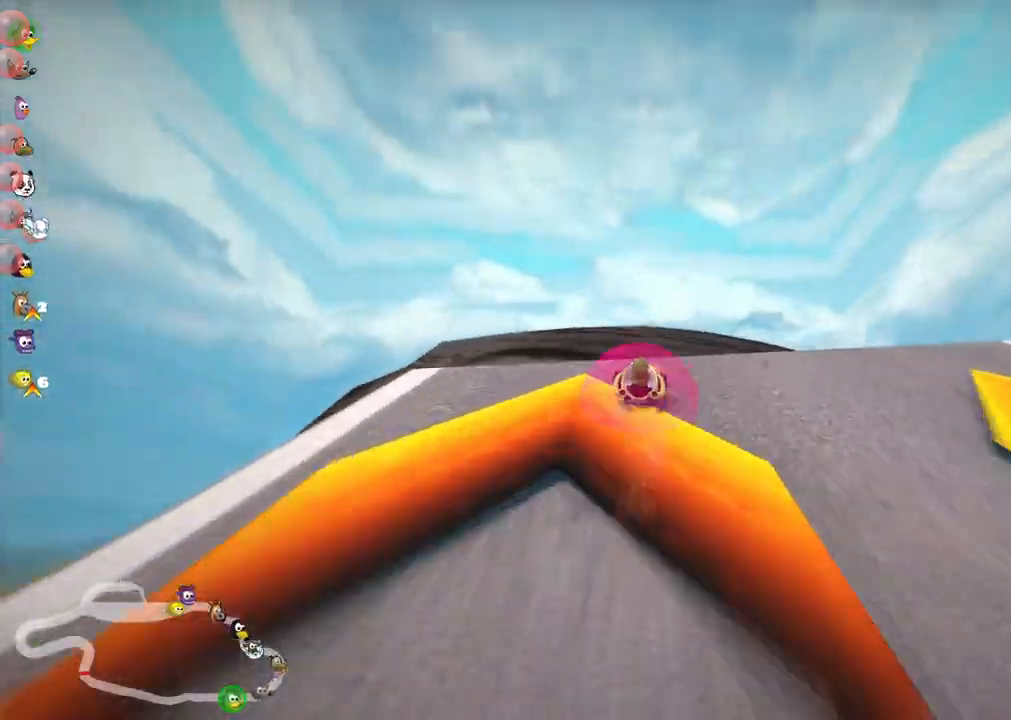
{"keys": ["m", "right", "up"], "events": [[67, "left", "down"], [67, "m", "down"], [167, "right", "down"], [200, "left", "up"]]}
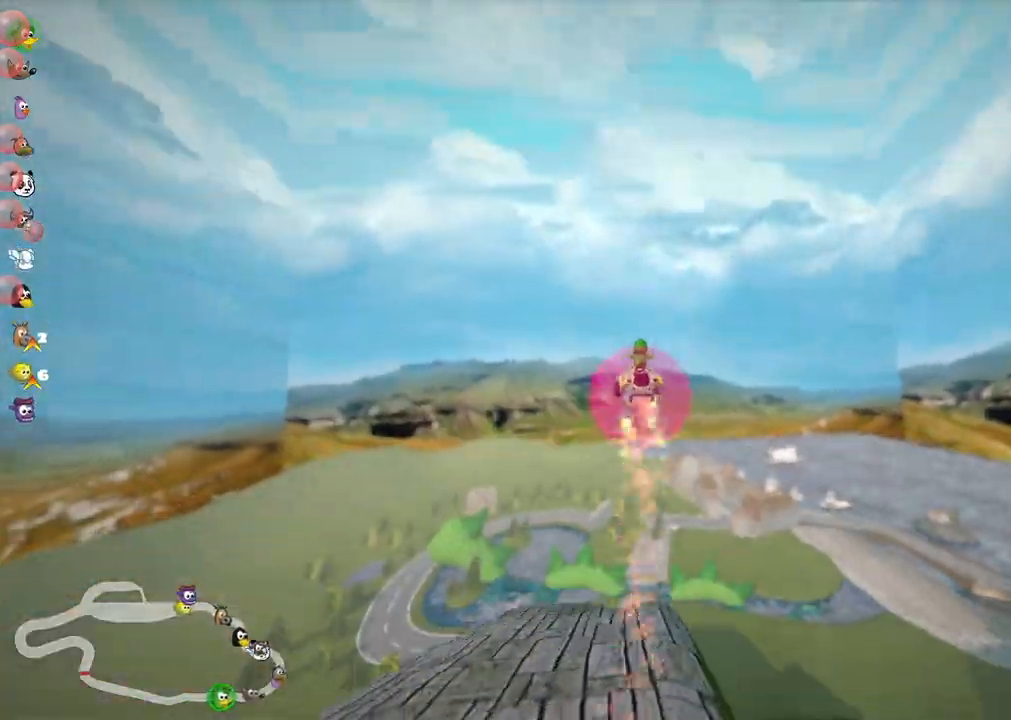
{"keys": ["m", "right", "up"], "events": []}
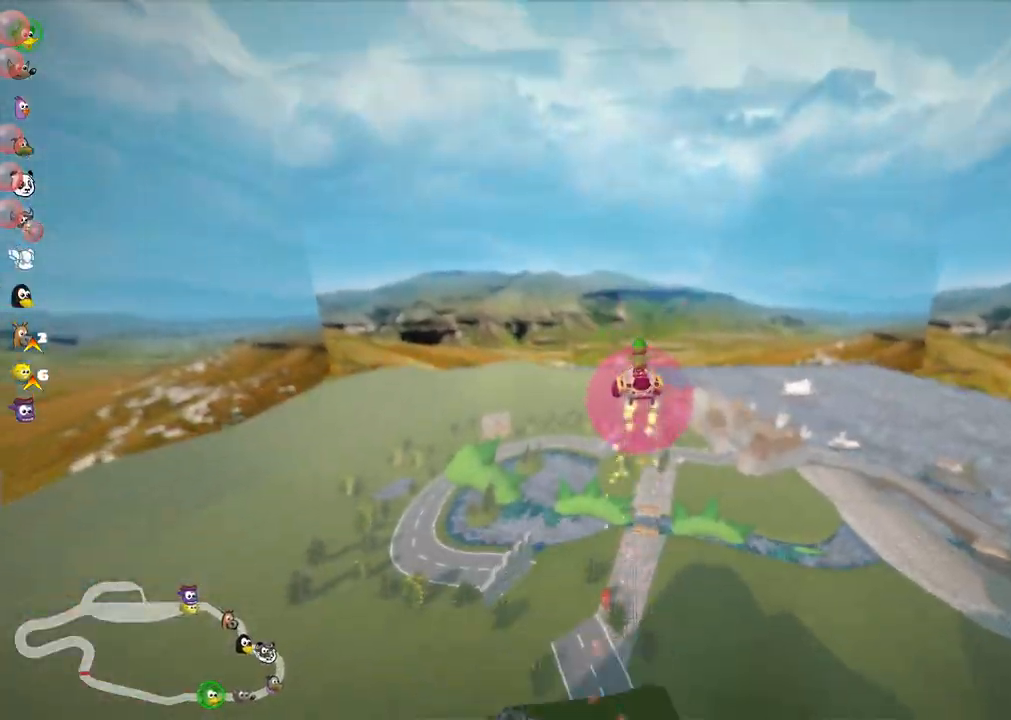
{"keys": ["up"], "events": [[117, "right", "up"], [150, "m", "up"]]}
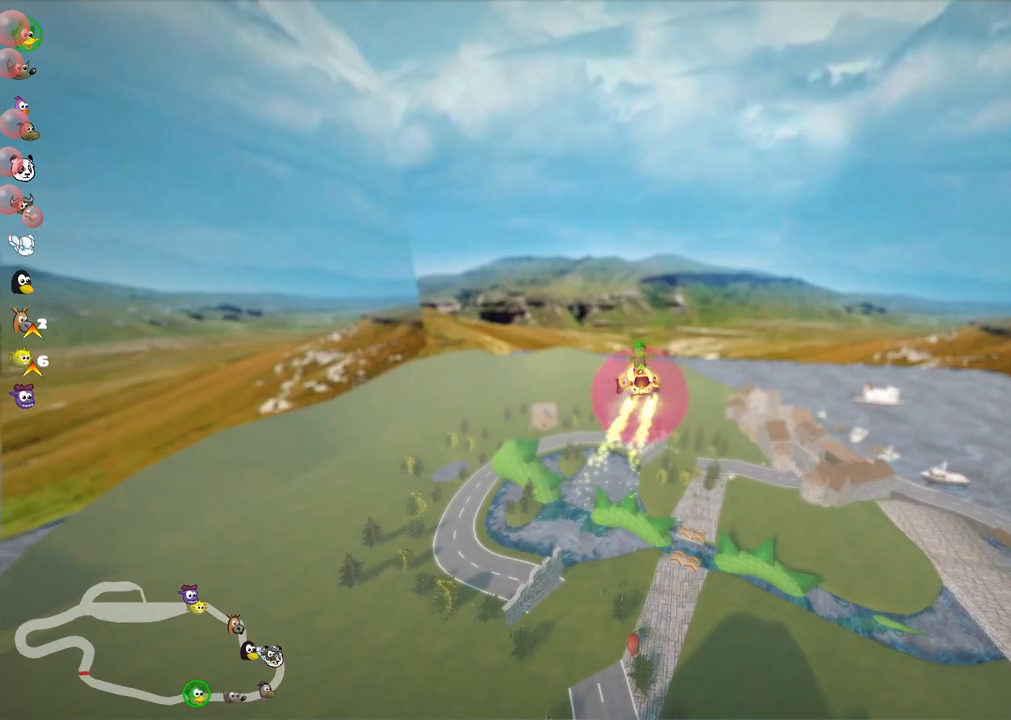
{"keys": ["m", "right", "up"], "events": [[233, "m", "down"], [267, "right", "down"]]}
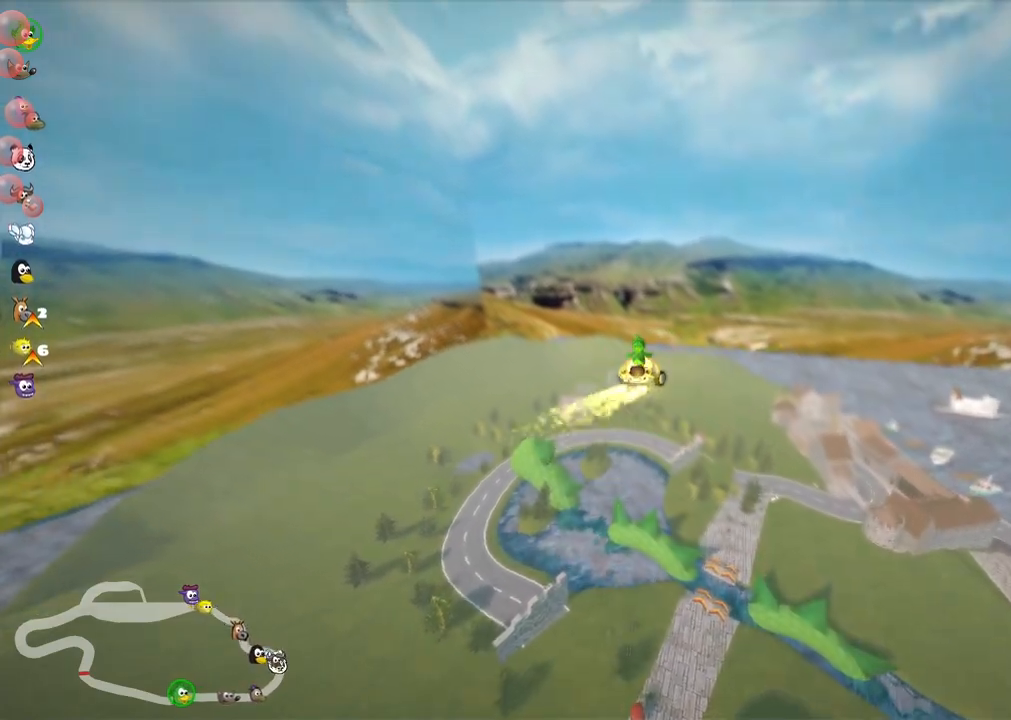
{"keys": ["m", "right", "up"], "events": []}
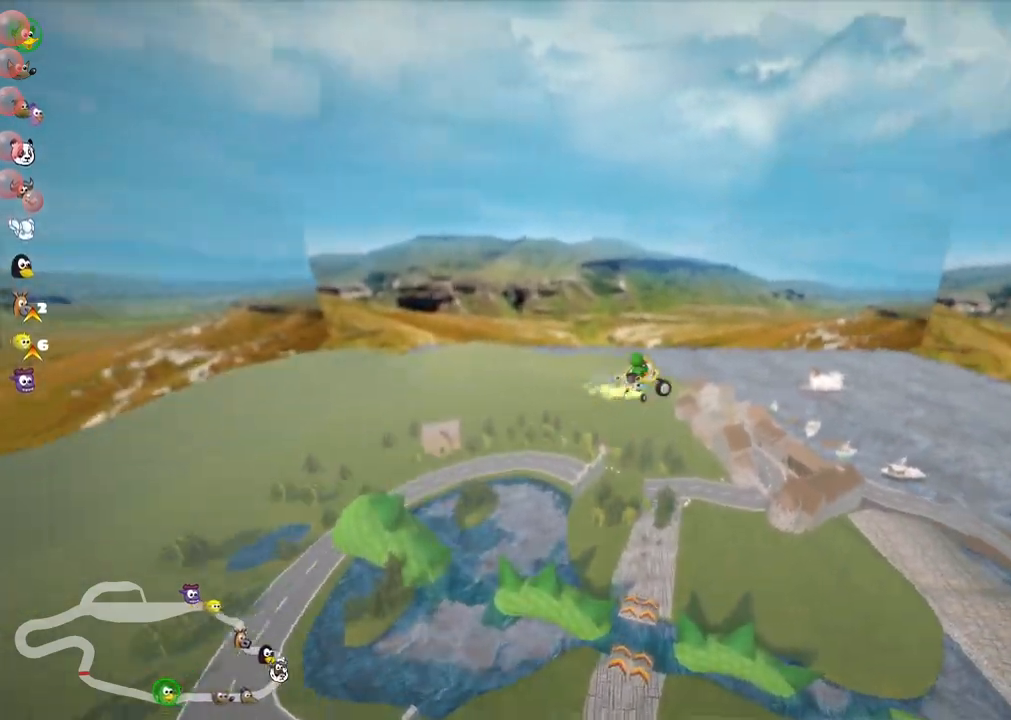
{"keys": ["up"], "events": [[467, "m", "up"], [467, "right", "up"]]}
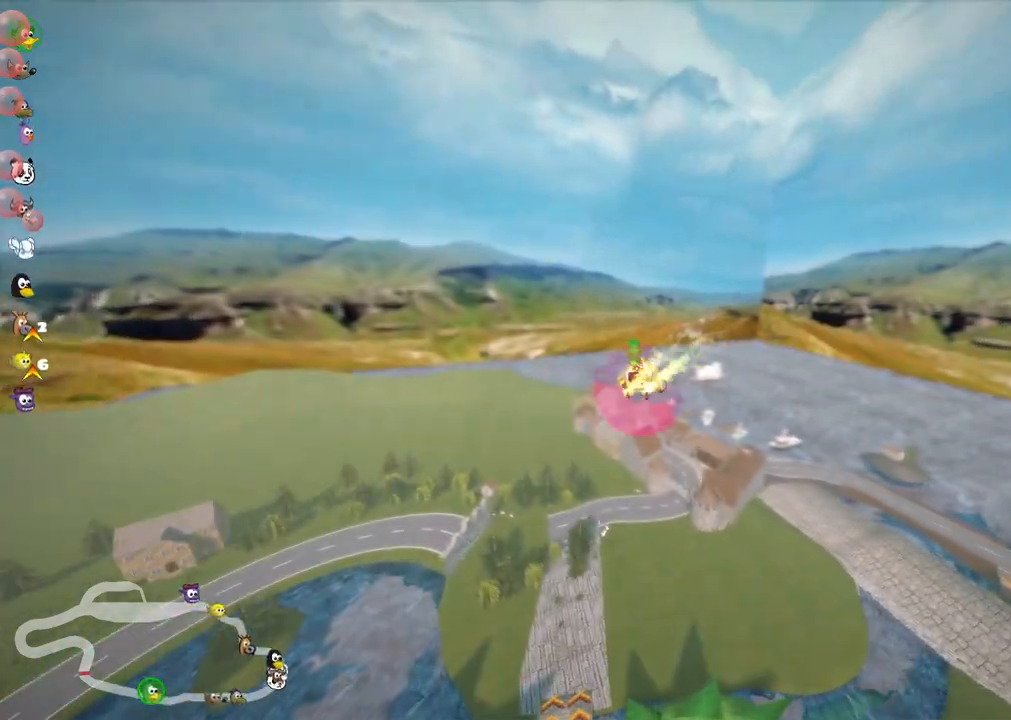
{"keys": ["up"], "events": []}
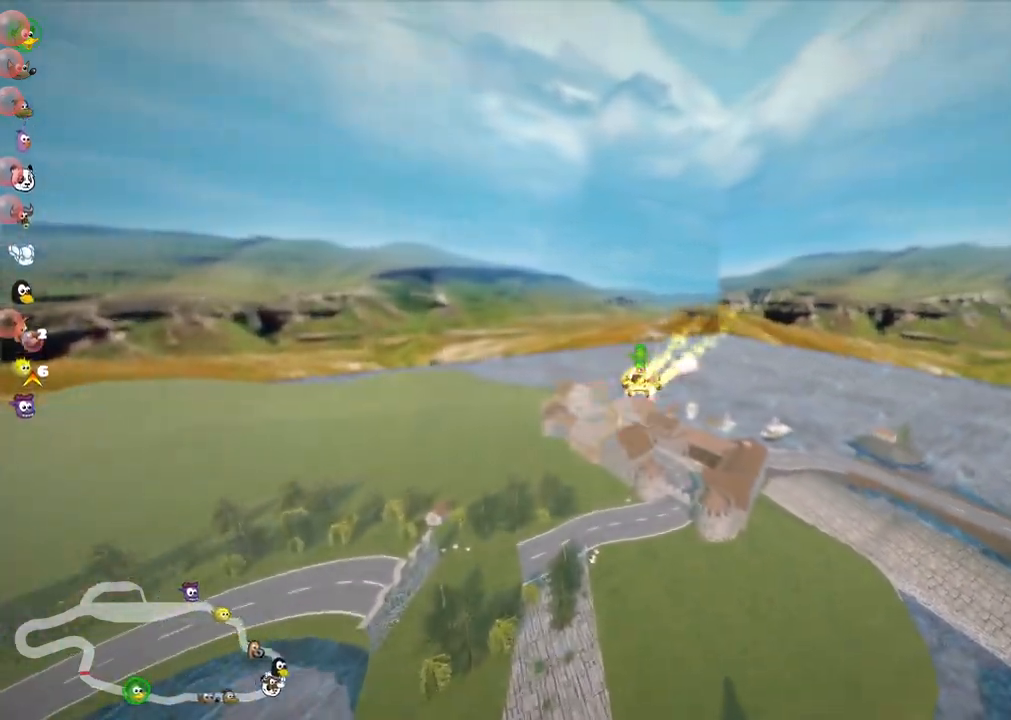
{"keys": ["left", "m", "up"], "events": [[183, "m", "down"], [317, "right", "down"], [467, "left", "down"], [467, "right", "up"]]}
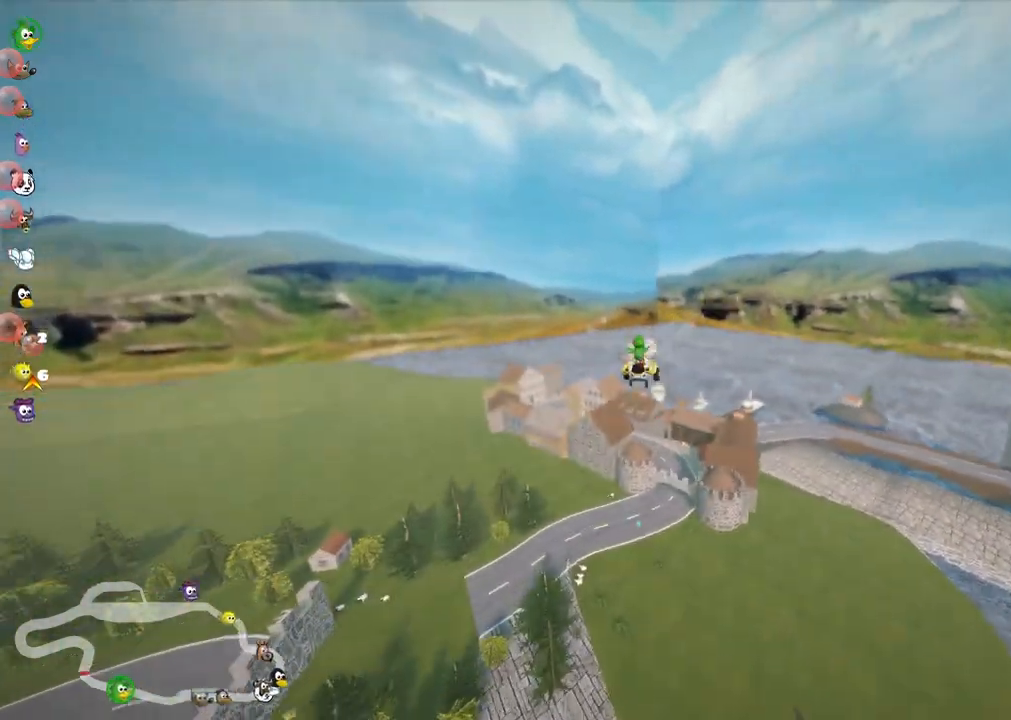
{"keys": ["left", "m", "up"], "events": []}
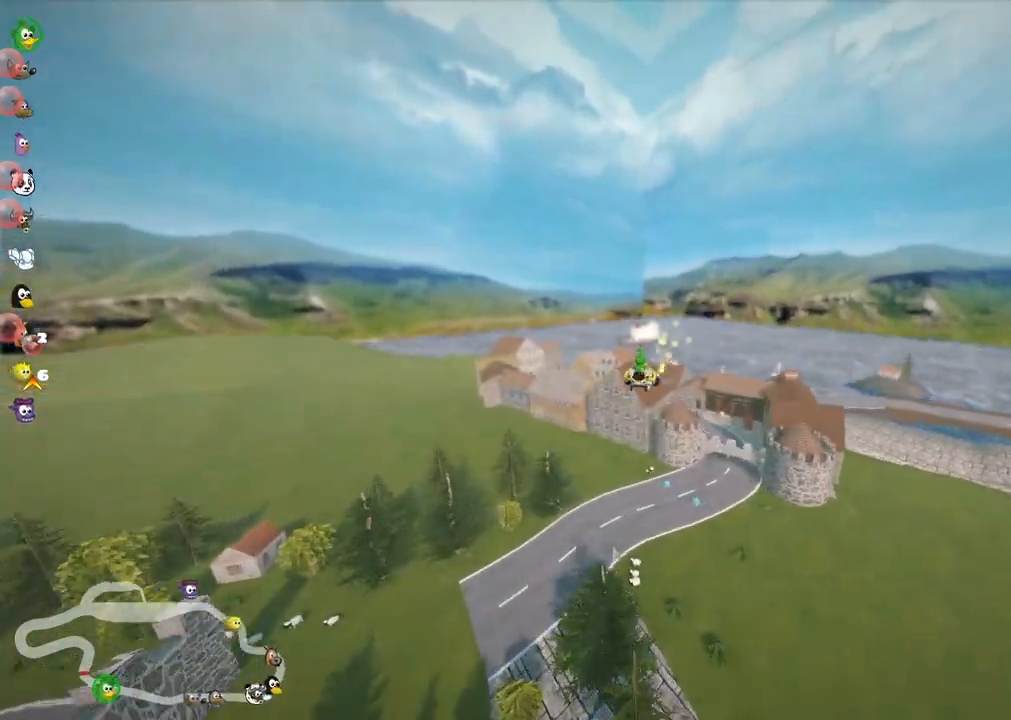
{"keys": ["left", "m", "up"], "events": []}
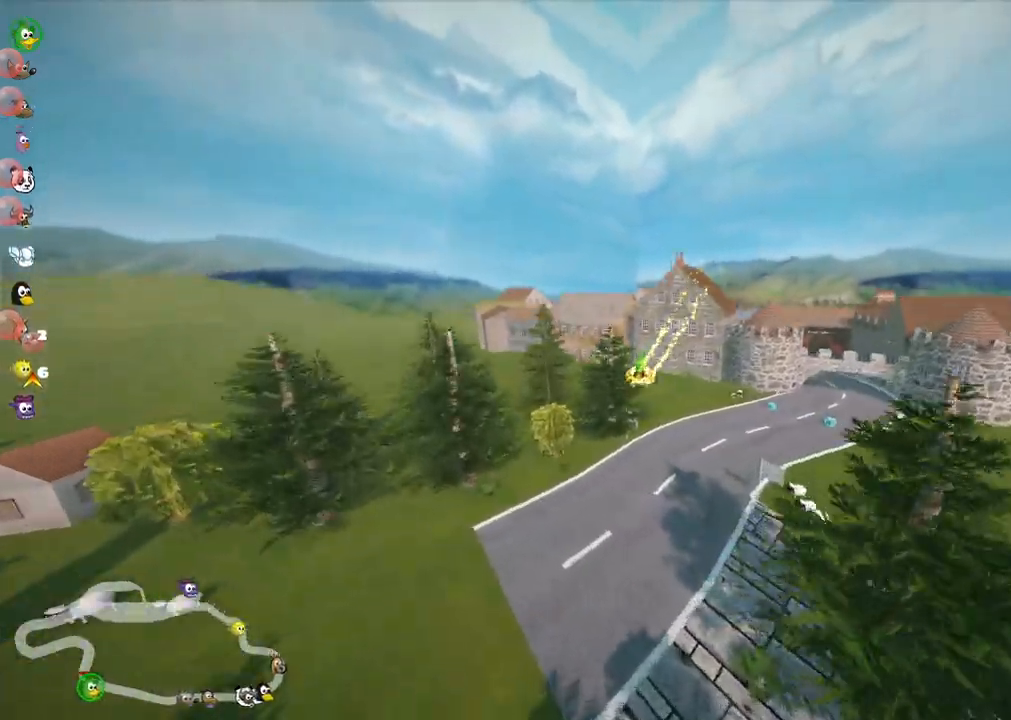
{"keys": ["right", "up"], "events": [[50, "left", "up"], [117, "right", "down"], [150, "m", "up"]]}
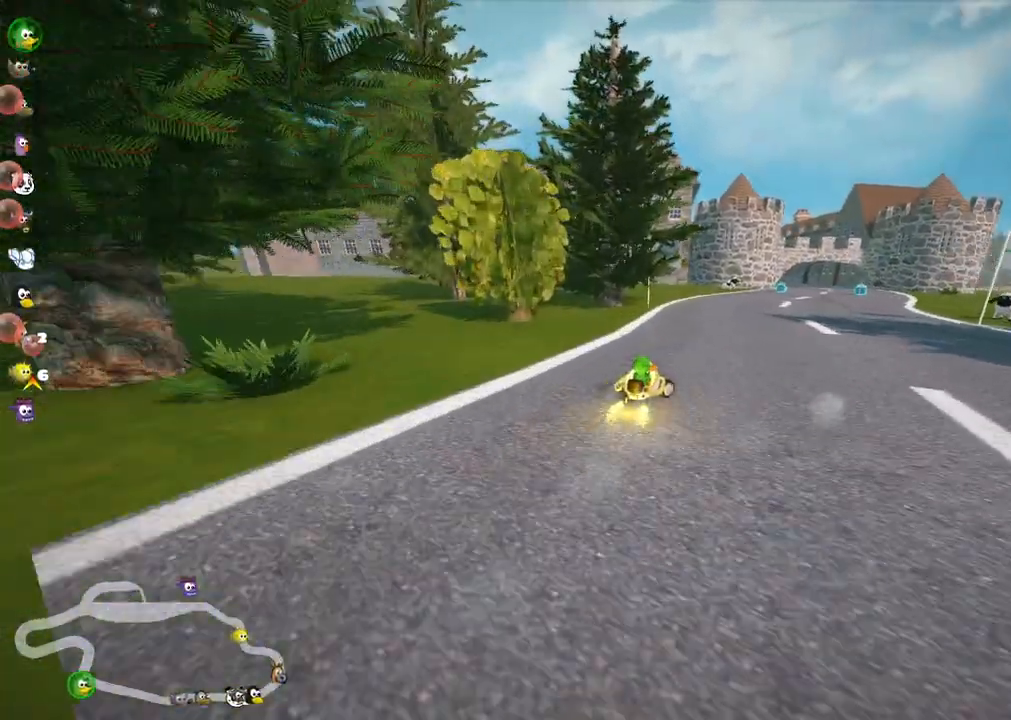
{"keys": ["right", "up"], "events": [[233, "right", "up"], [417, "right", "down"]]}
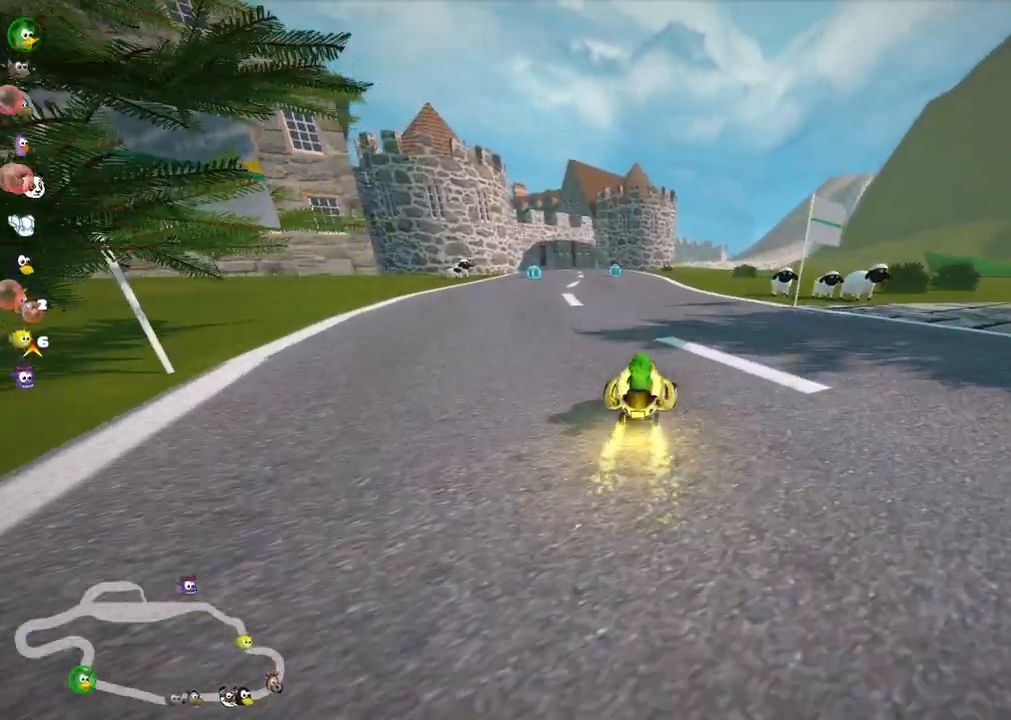
{"keys": ["m", "right", "up"], "events": [[67, "right", "up"], [117, "left", "down"], [117, "m", "down"], [217, "right", "down"], [250, "left", "up"]]}
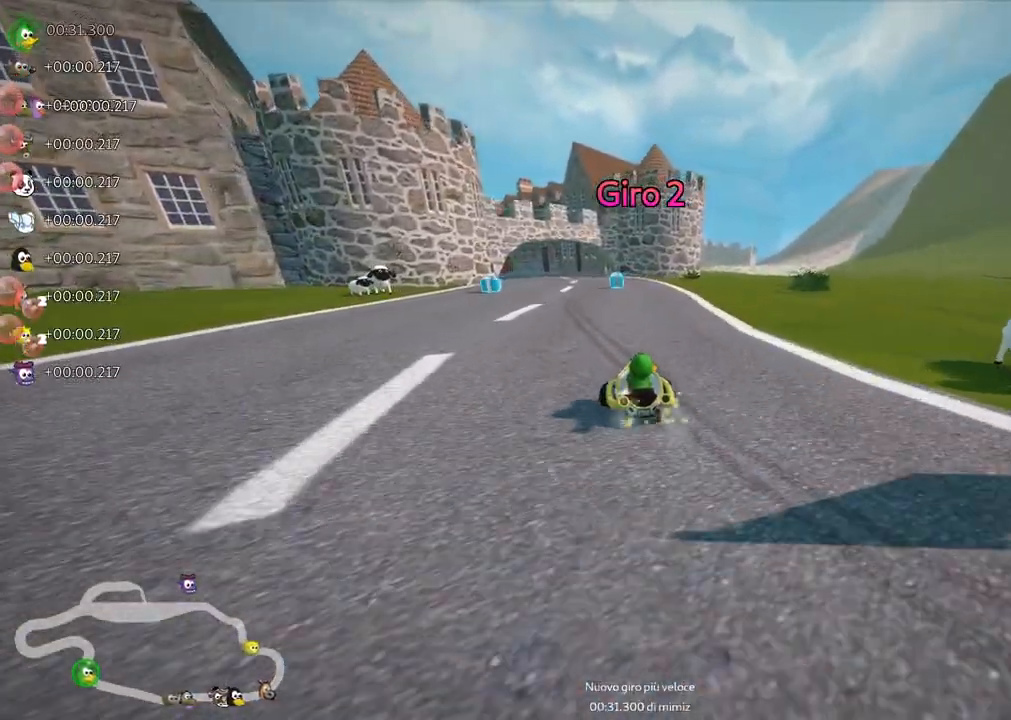
{"keys": ["m", "right", "up"], "events": []}
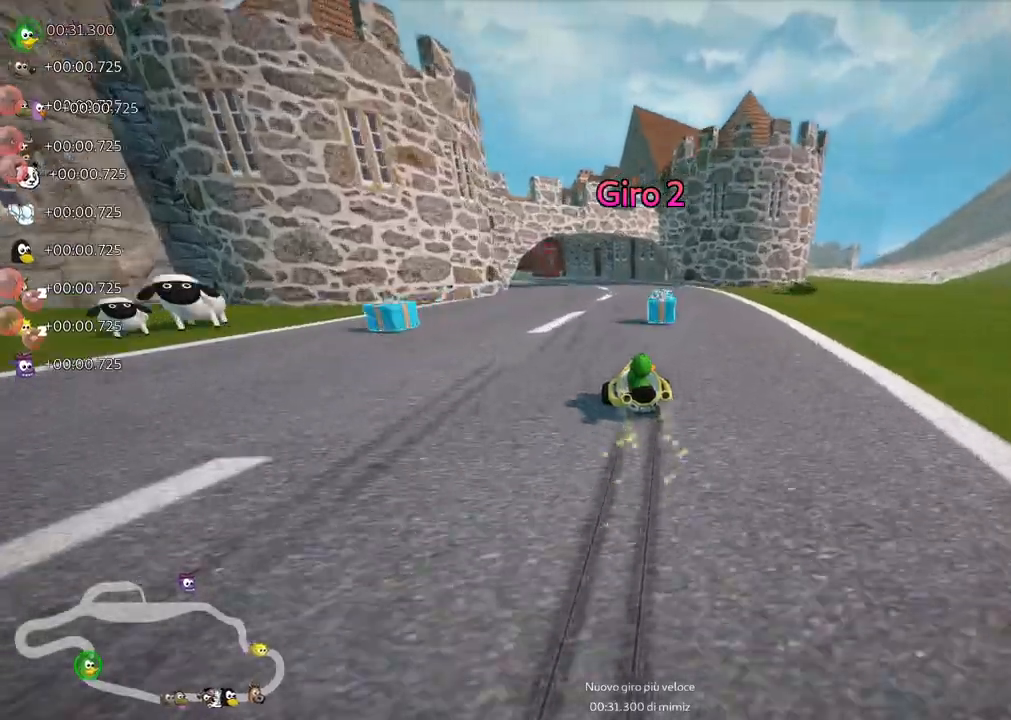
{"keys": ["m", "up"], "events": [[17, "left", "down"], [200, "left", "up"], [300, "left", "down"], [400, "right", "up"], [500, "left", "up"]]}
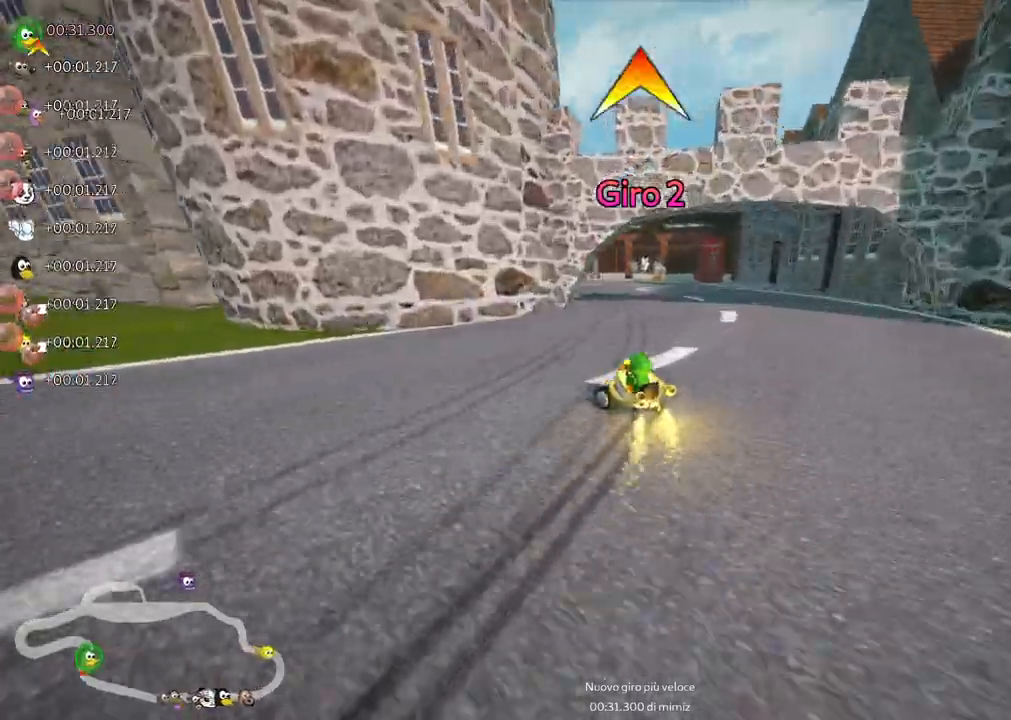
{"keys": ["left", "up"], "events": [[183, "m", "up"], [267, "left", "down"]]}